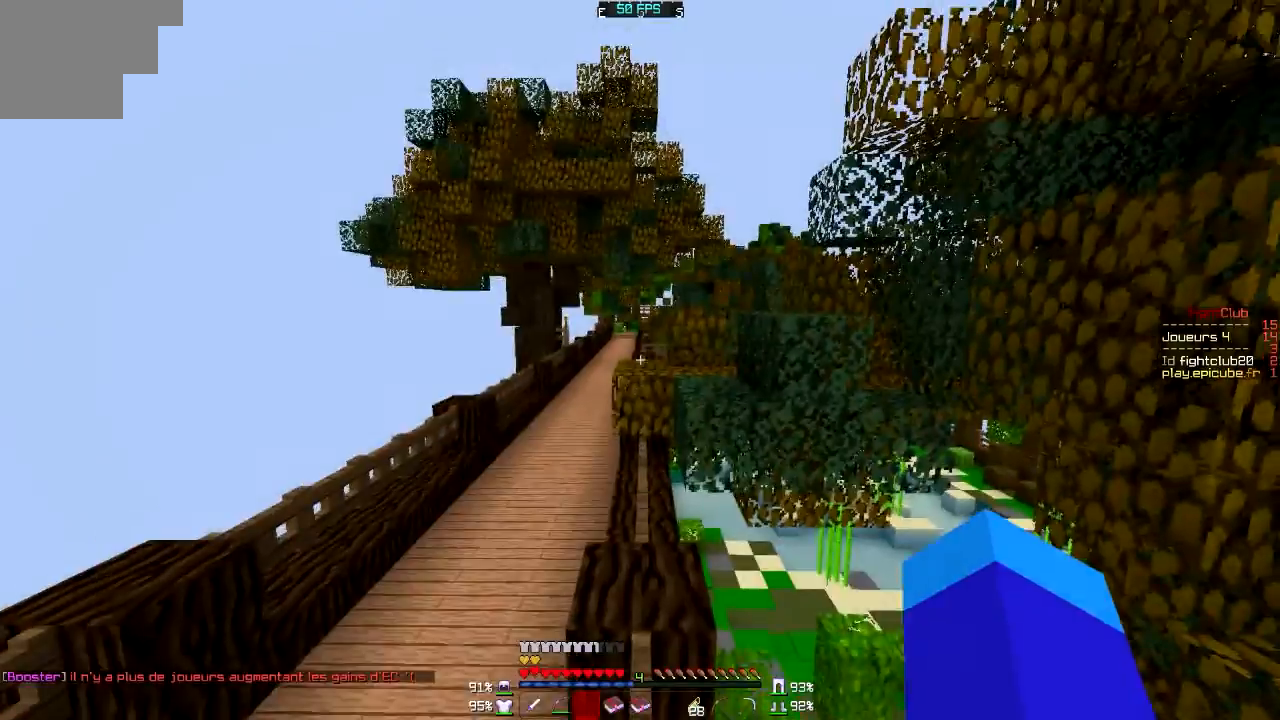
Gameplay with keyboard and mouse; each line is a JSON object with the keys and mouse buttons held at the frame after it. "events" lists presses ("down") and releases ("up") of "a", "d", "s", "w", "mouse_left" and "mouse_right" between this image and that frame as [ms after this image, input, new state], when the widget could be followed in between. "mouse_left", "mouse_right" = the "left", "right" buttons of the "mouse" list. No other keys are recorded. Fast repeated clicks can show as one long hold. Mouse movement is not recorded.
{"keys": [], "mouse": [], "events": []}
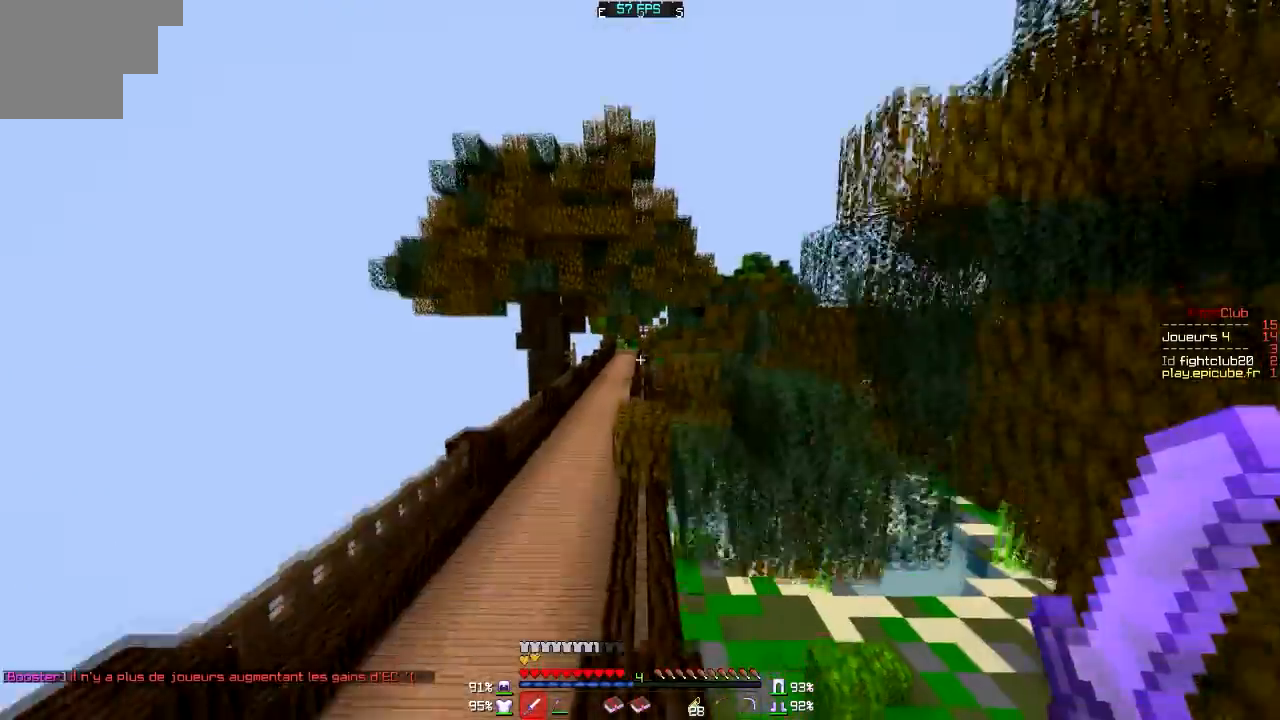
{"keys": [], "mouse": [], "events": [[167, "mouse_left", "down"], [300, "mouse_left", "up"], [400, "mouse_left", "down"], [467, "mouse_left", "up"]]}
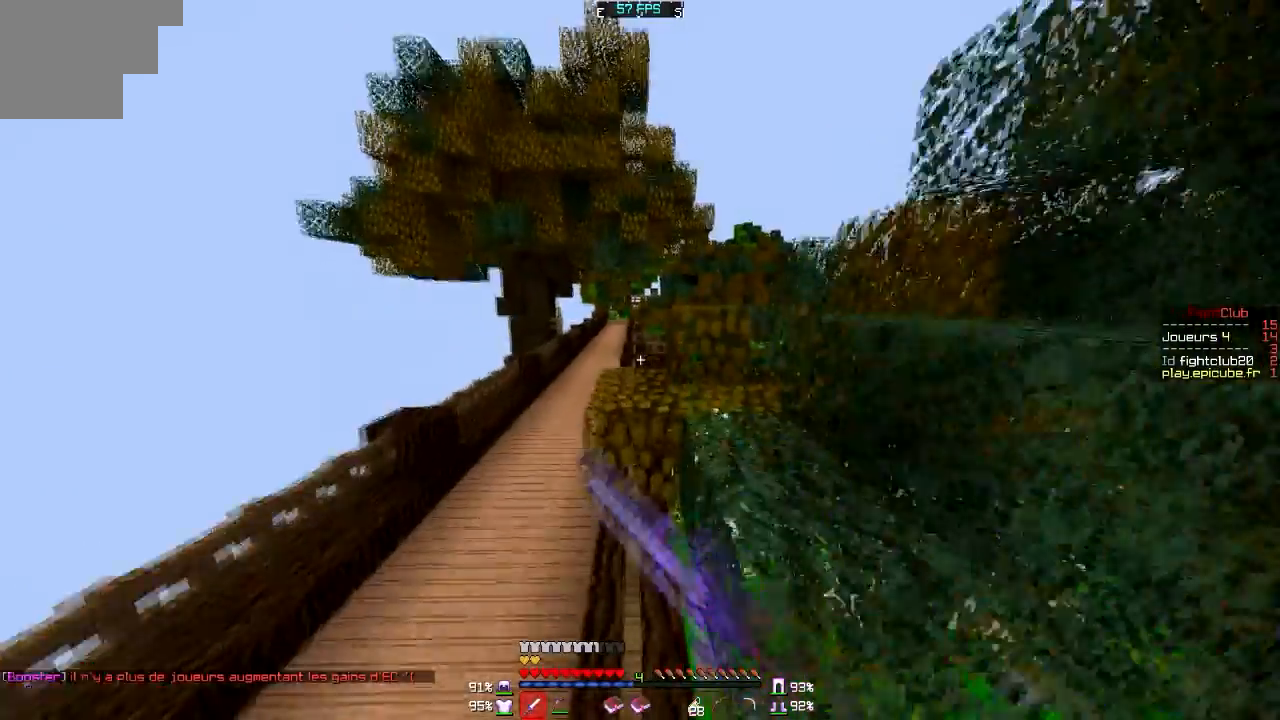
{"keys": [], "mouse": ["left"], "events": [[101, "mouse_left", "down"], [167, "mouse_left", "up"], [267, "mouse_left", "down"], [334, "mouse_left", "up"], [501, "mouse_left", "down"]]}
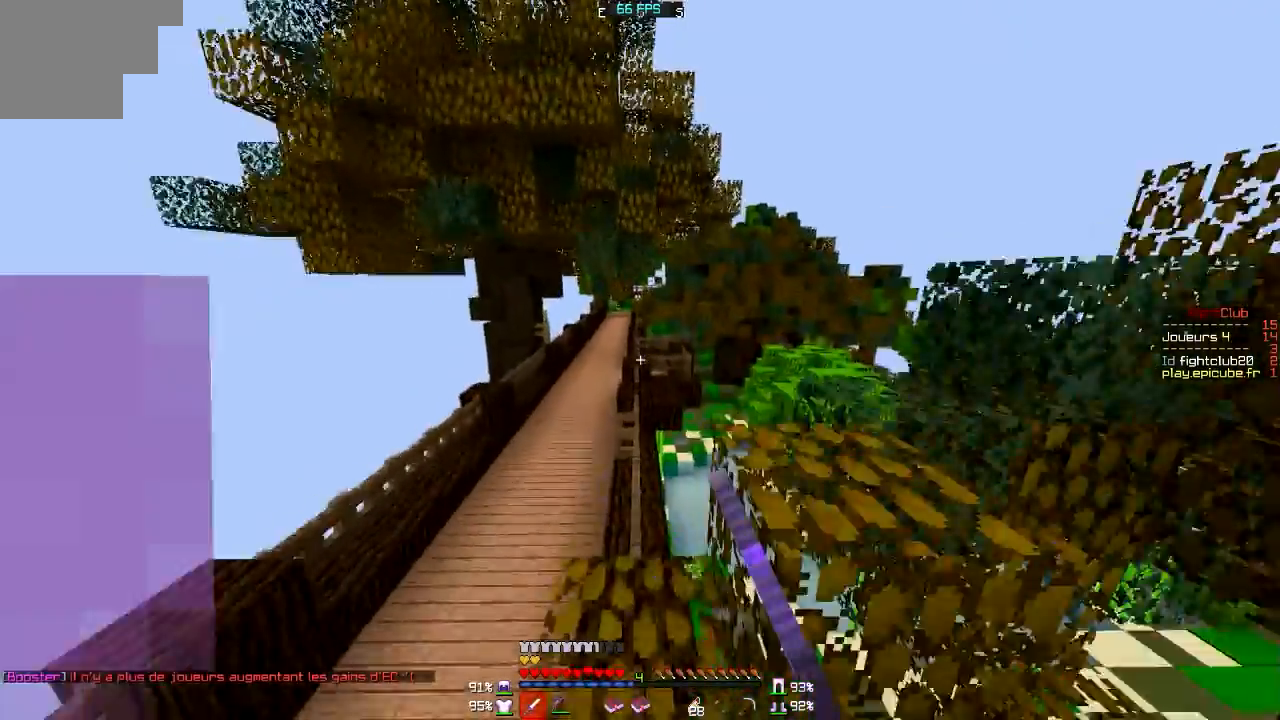
{"keys": [], "mouse": [], "events": [[67, "mouse_left", "up"], [133, "mouse_left", "down"], [300, "mouse_left", "up"], [334, "mouse_left", "down"], [434, "mouse_left", "up"]]}
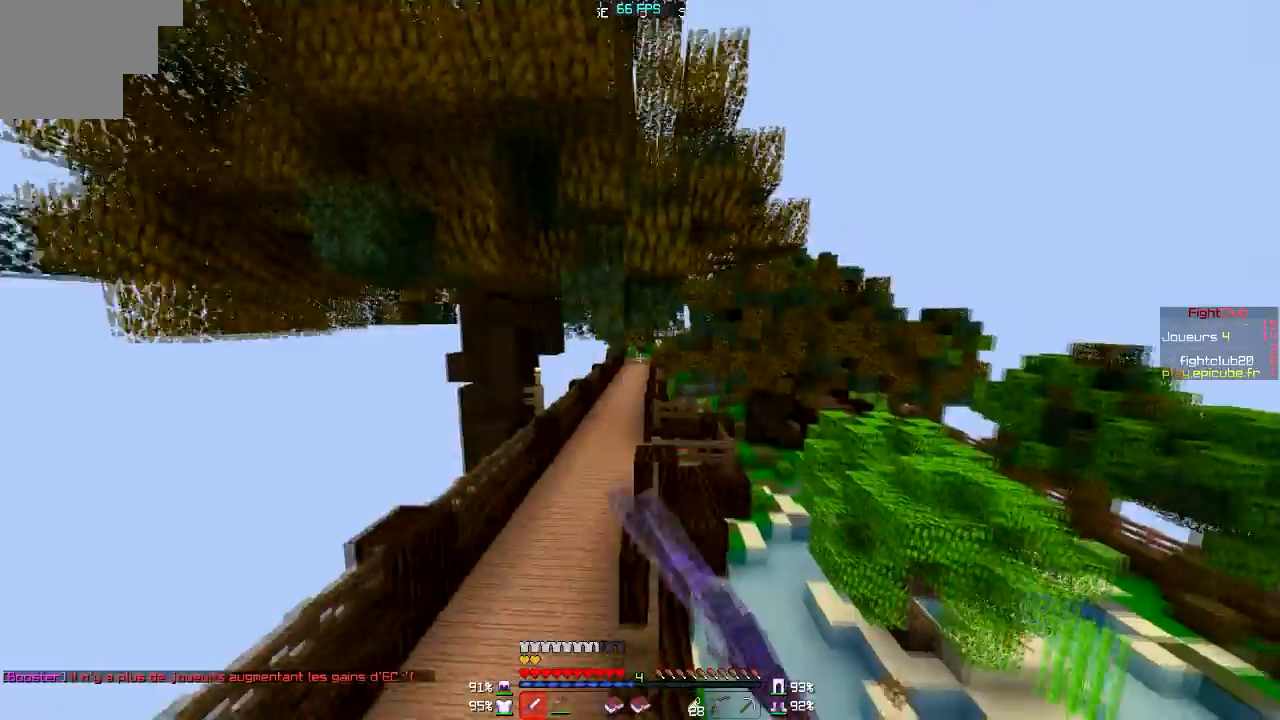
{"keys": [], "mouse": [], "events": []}
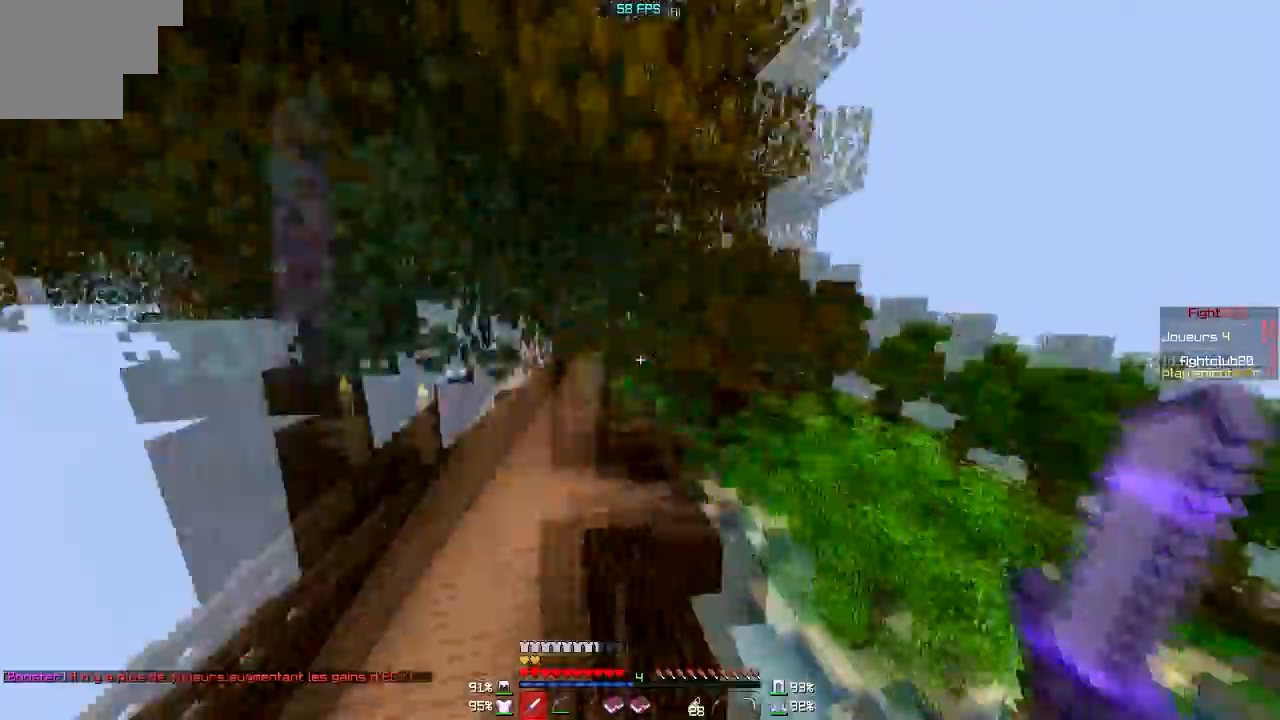
{"keys": [], "mouse": [], "events": []}
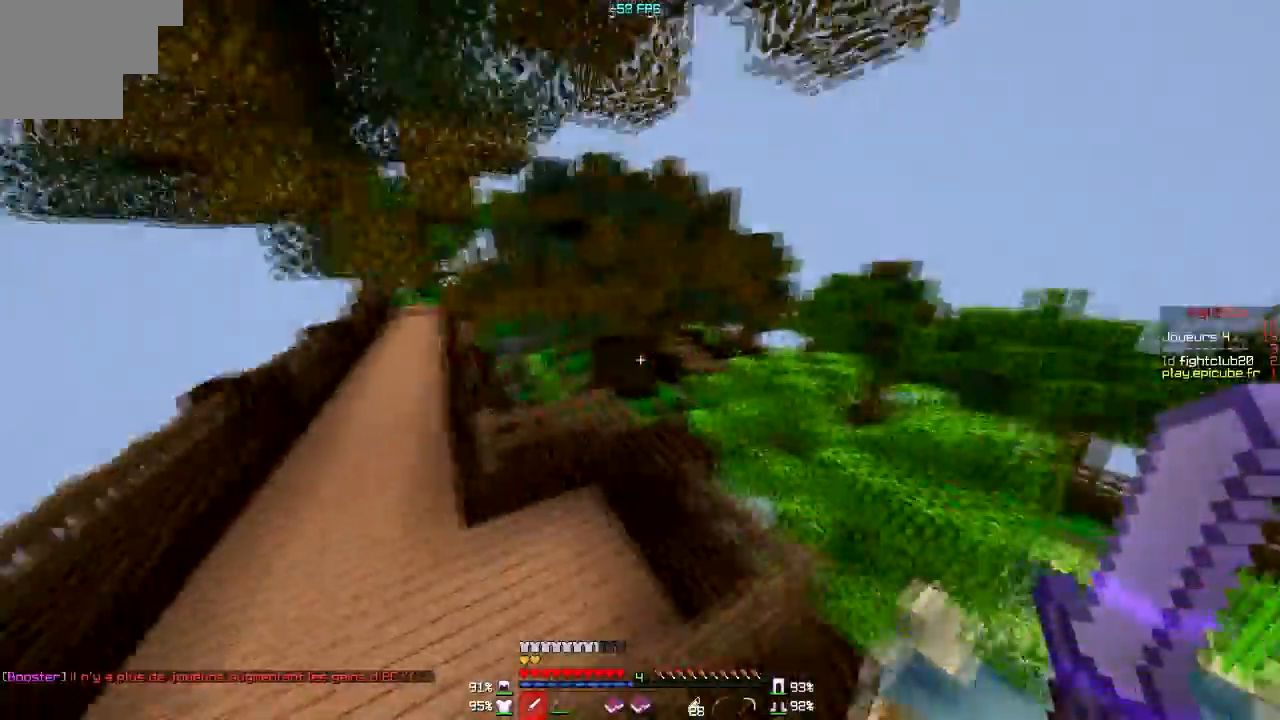
{"keys": [], "mouse": [], "events": []}
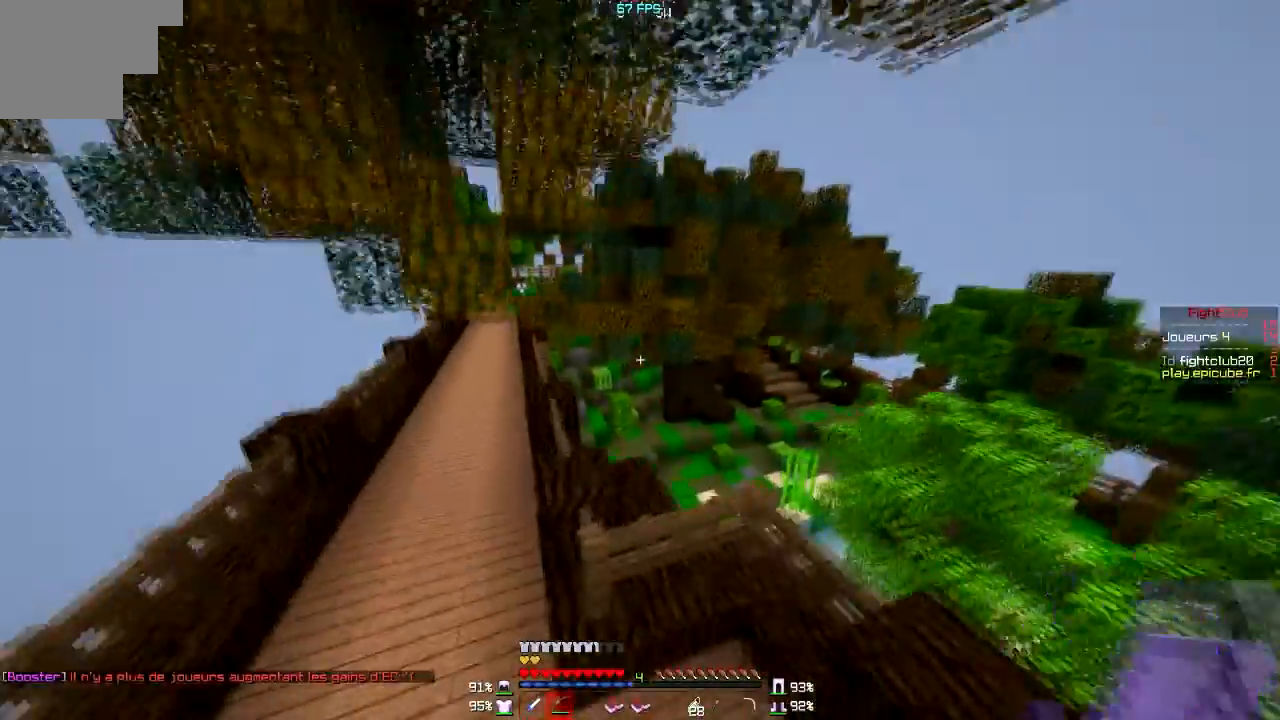
{"keys": [], "mouse": [], "events": []}
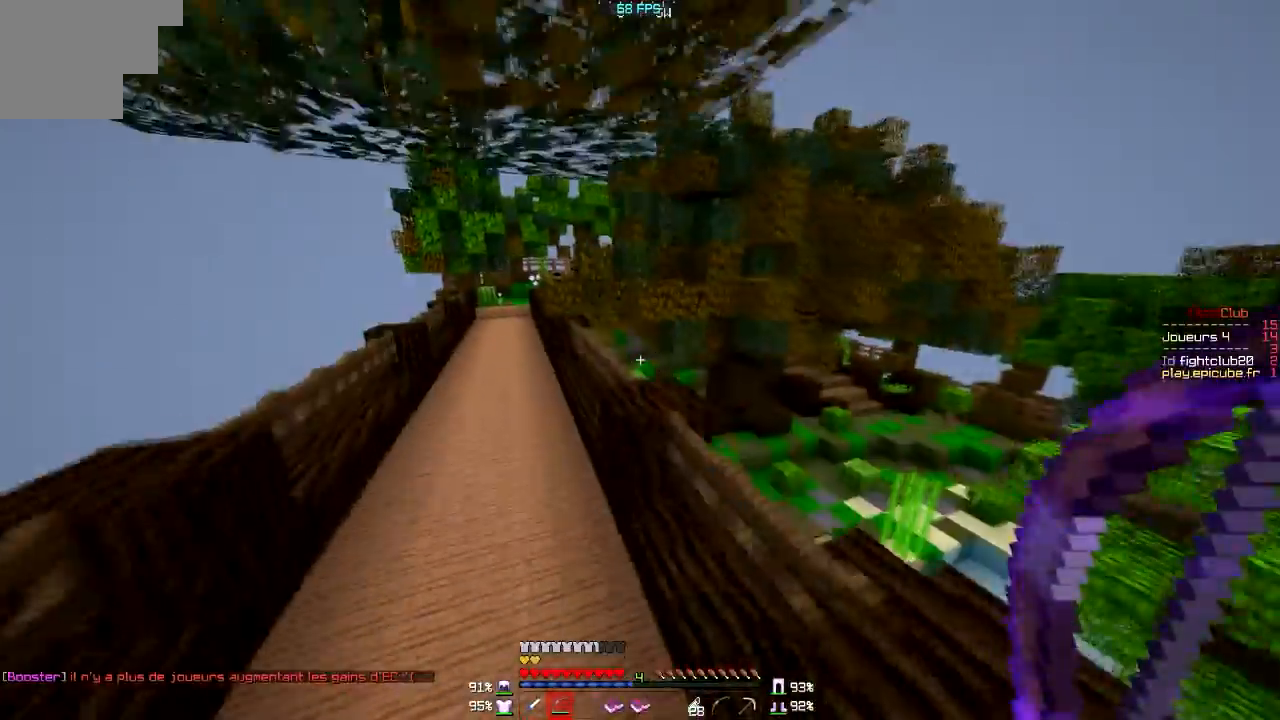
{"keys": [], "mouse": [], "events": []}
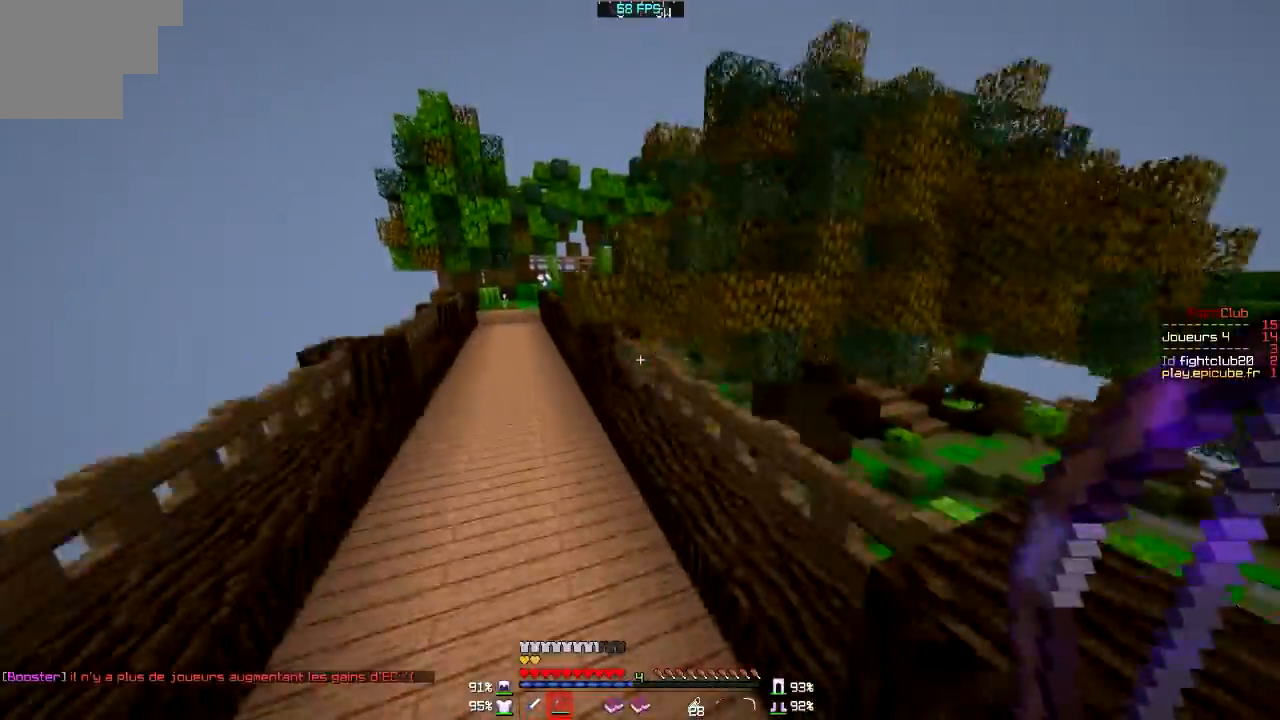
{"keys": [], "mouse": [], "events": []}
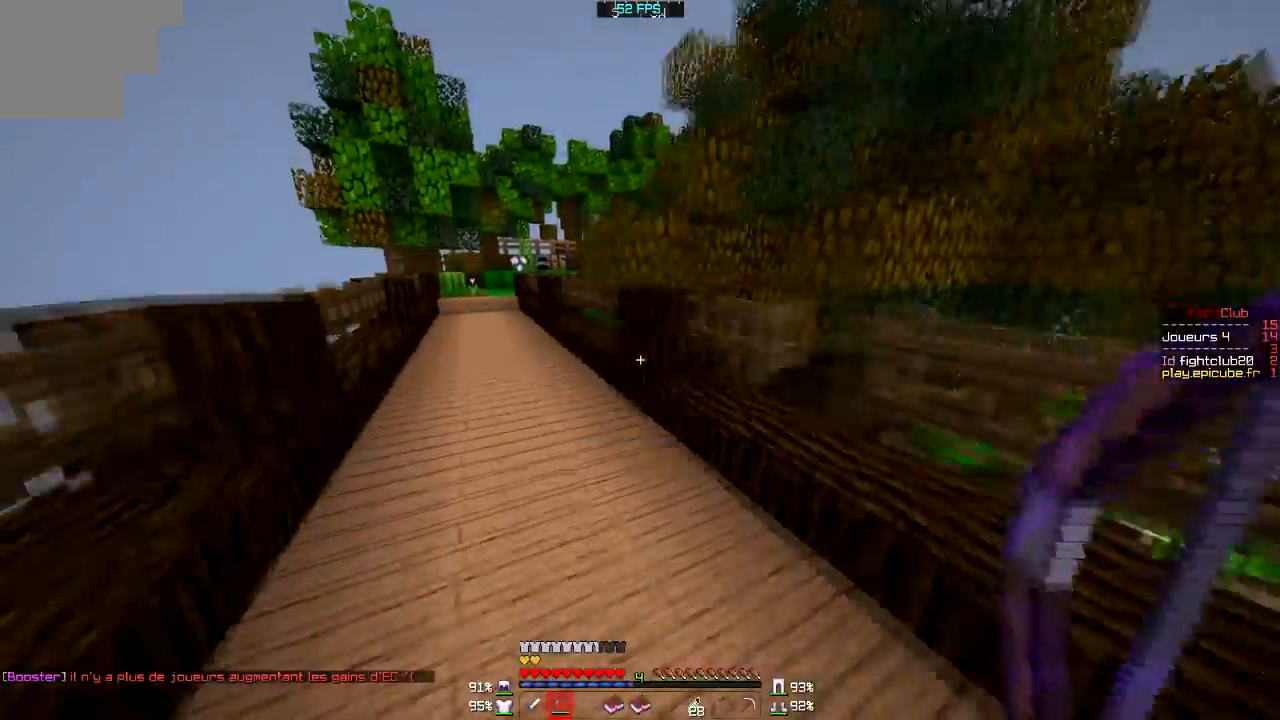
{"keys": [], "mouse": [], "events": []}
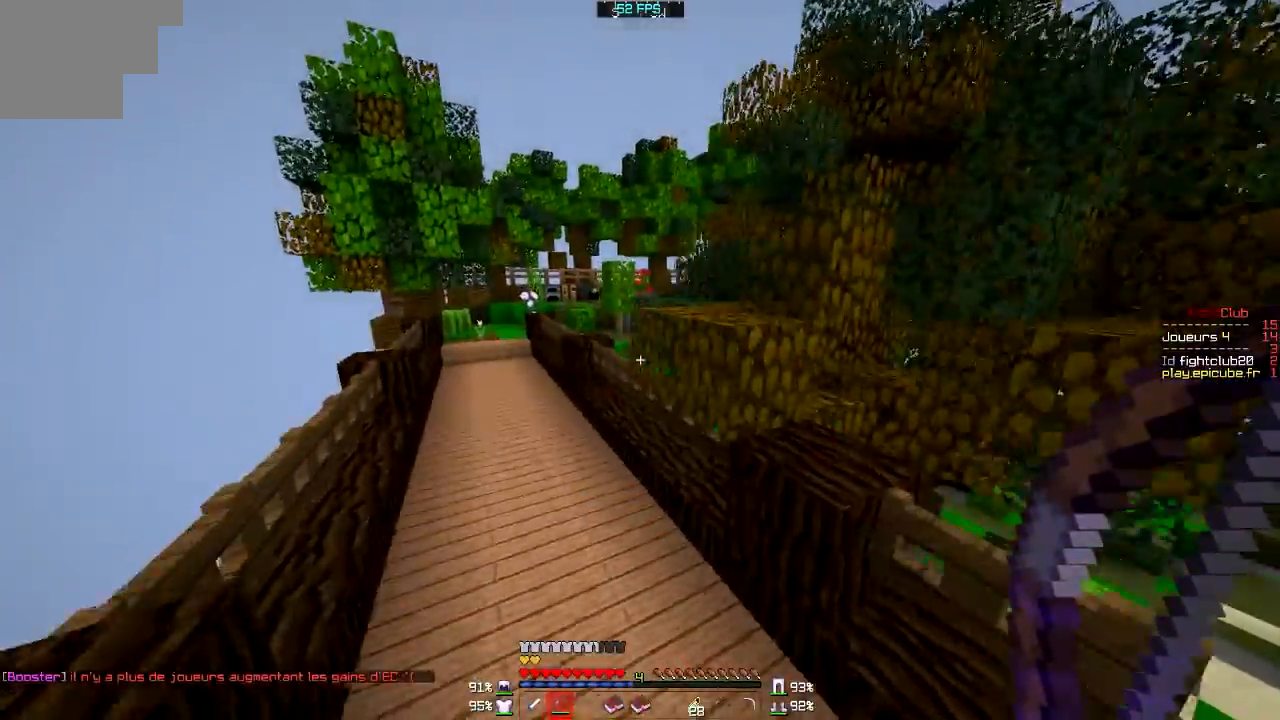
{"keys": [], "mouse": [], "events": []}
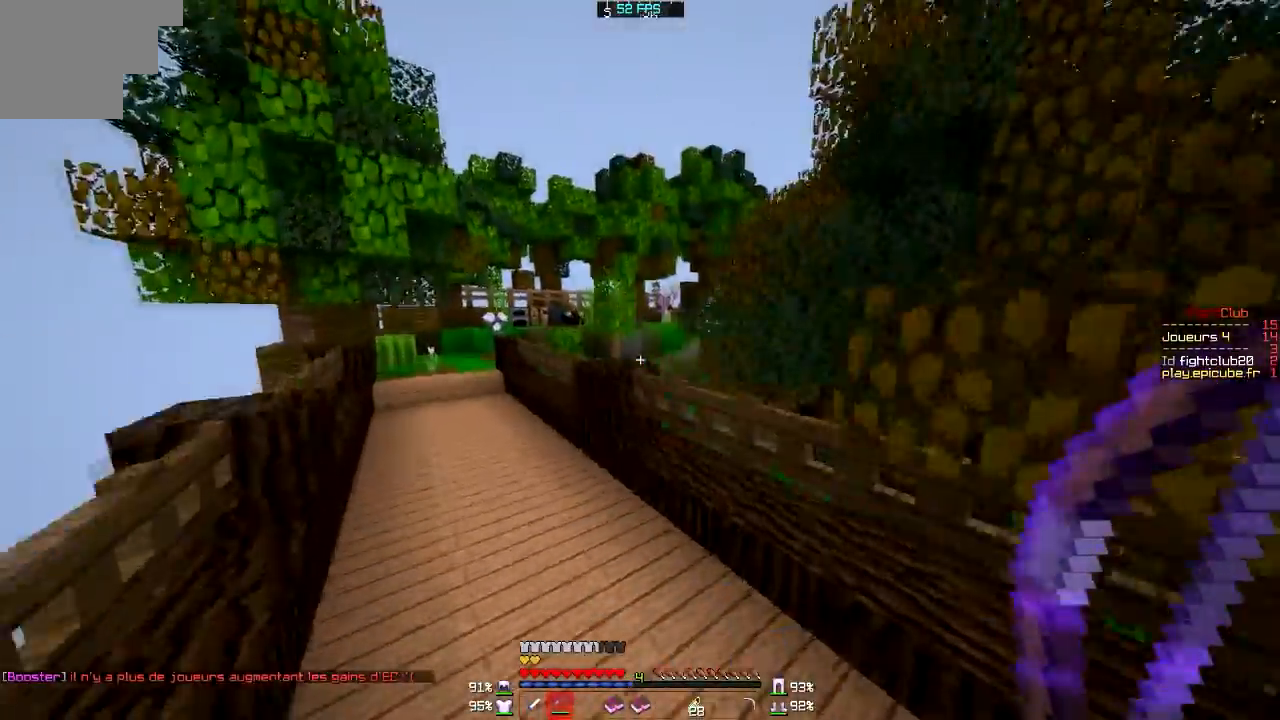
{"keys": [], "mouse": [], "events": []}
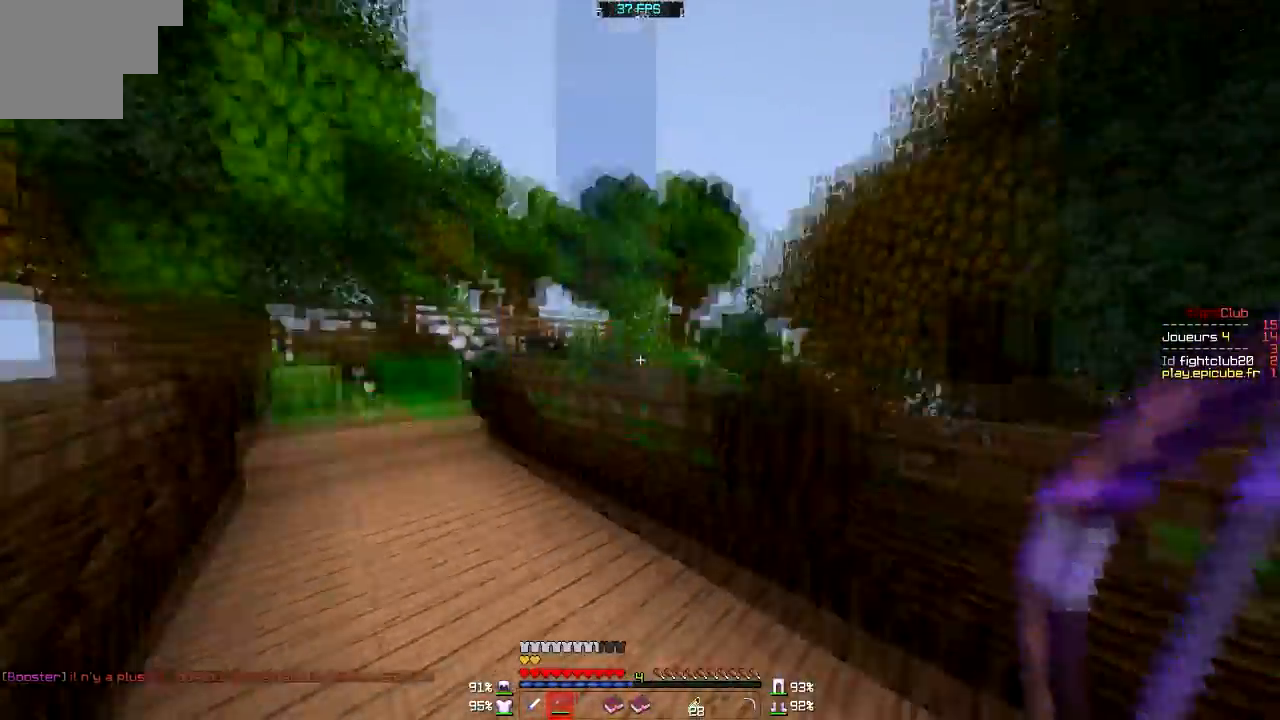
{"keys": [], "mouse": ["right"], "events": [[167, "mouse_right", "down"]]}
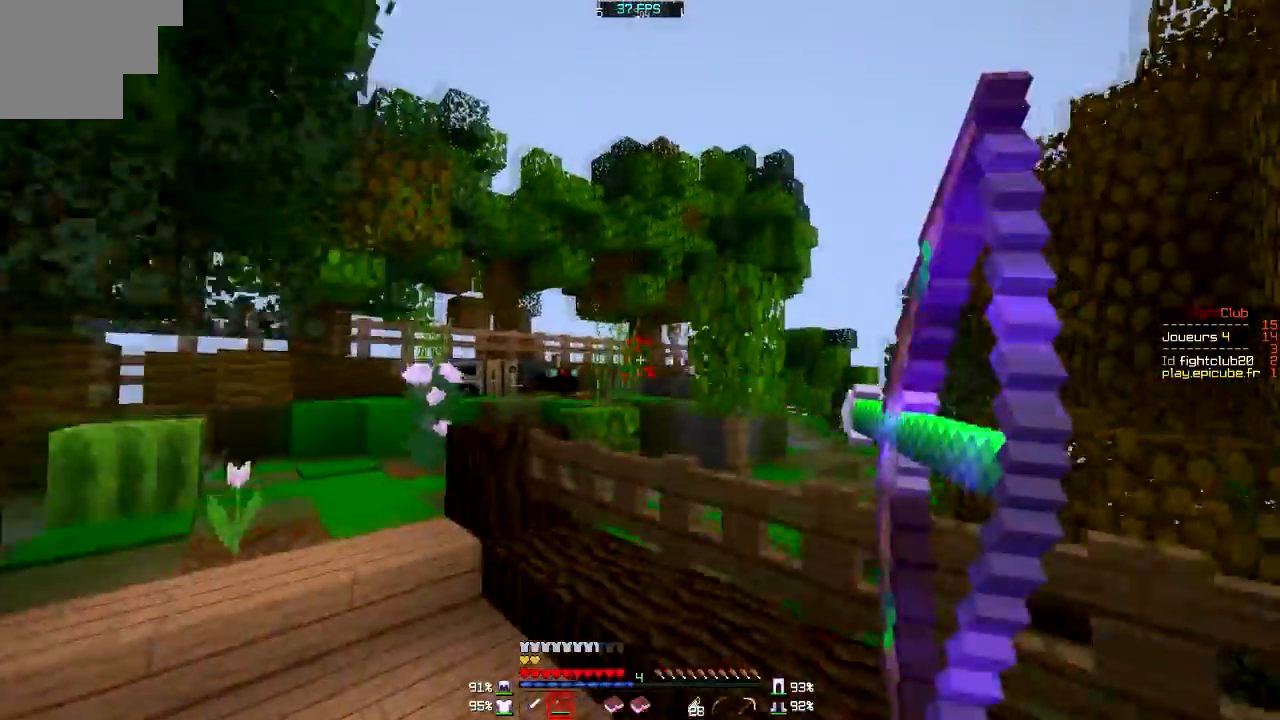
{"keys": [], "mouse": ["right"], "events": []}
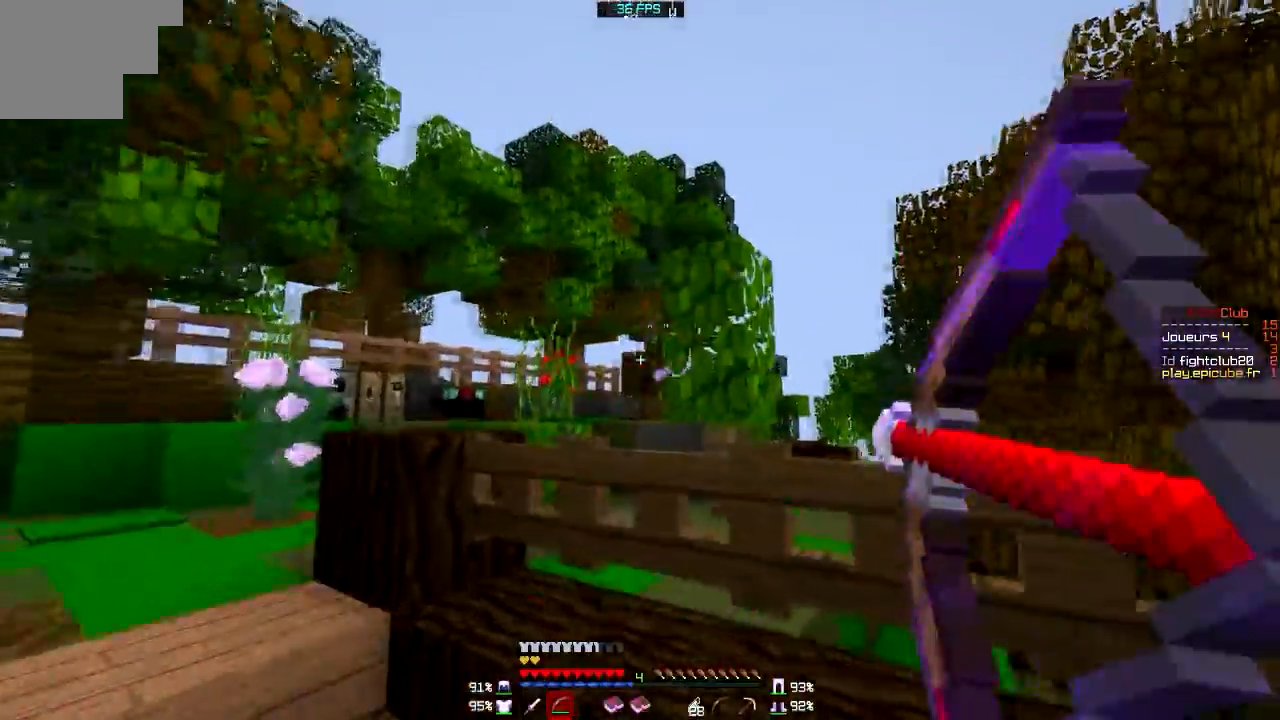
{"keys": ["d"], "mouse": ["right"], "events": [[434, "d", "down"]]}
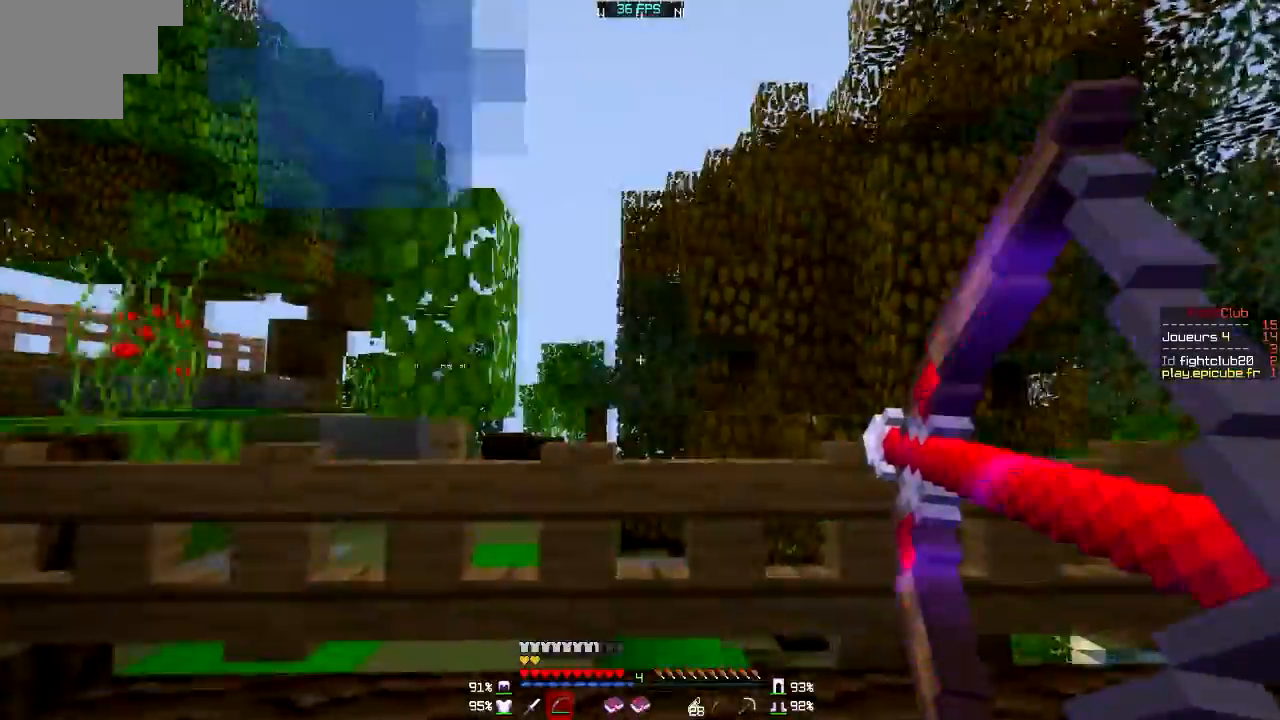
{"keys": ["d"], "mouse": ["right"], "events": []}
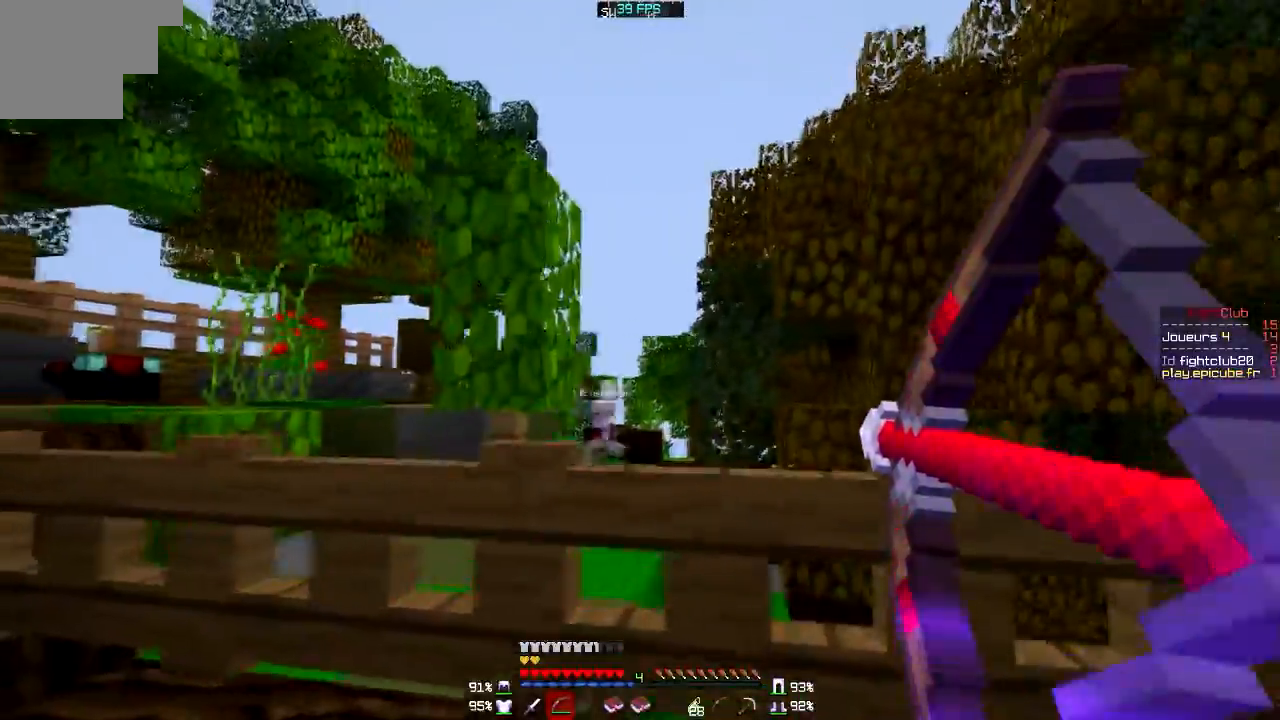
{"keys": [], "mouse": ["right"], "events": [[133, "mouse_right", "up"], [233, "mouse_right", "down"], [300, "d", "up"]]}
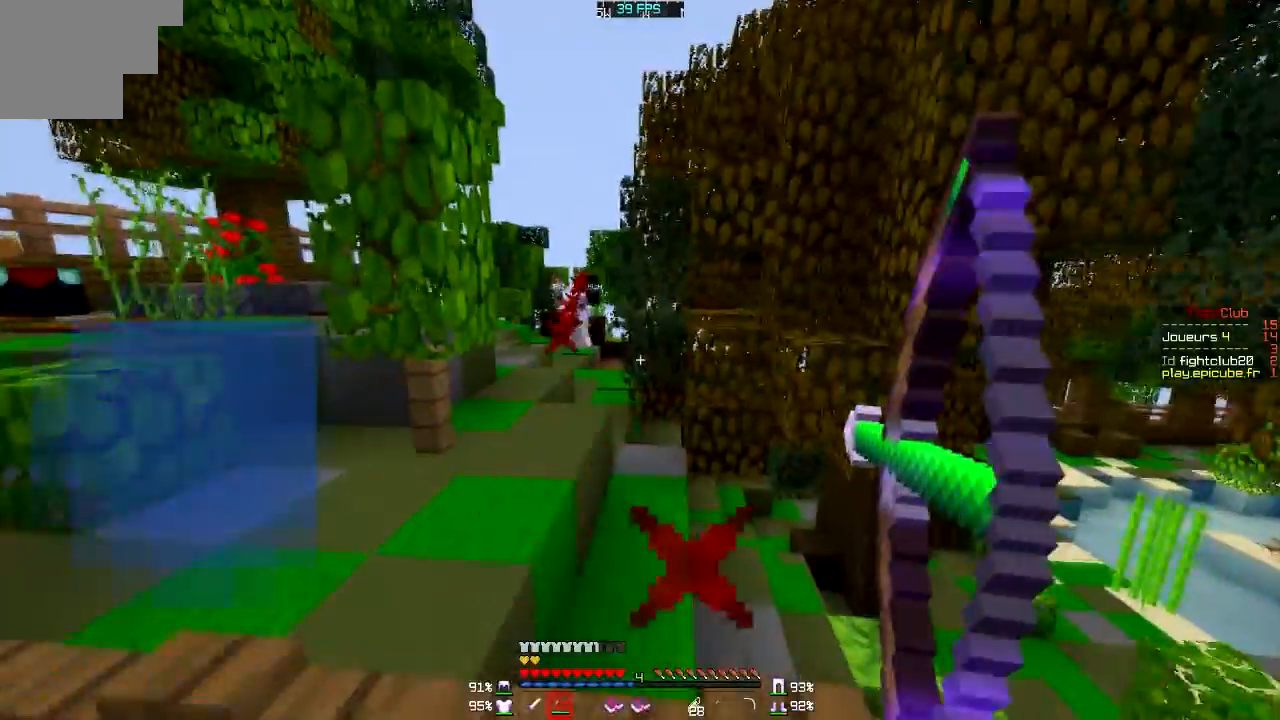
{"keys": [], "mouse": ["right"], "events": []}
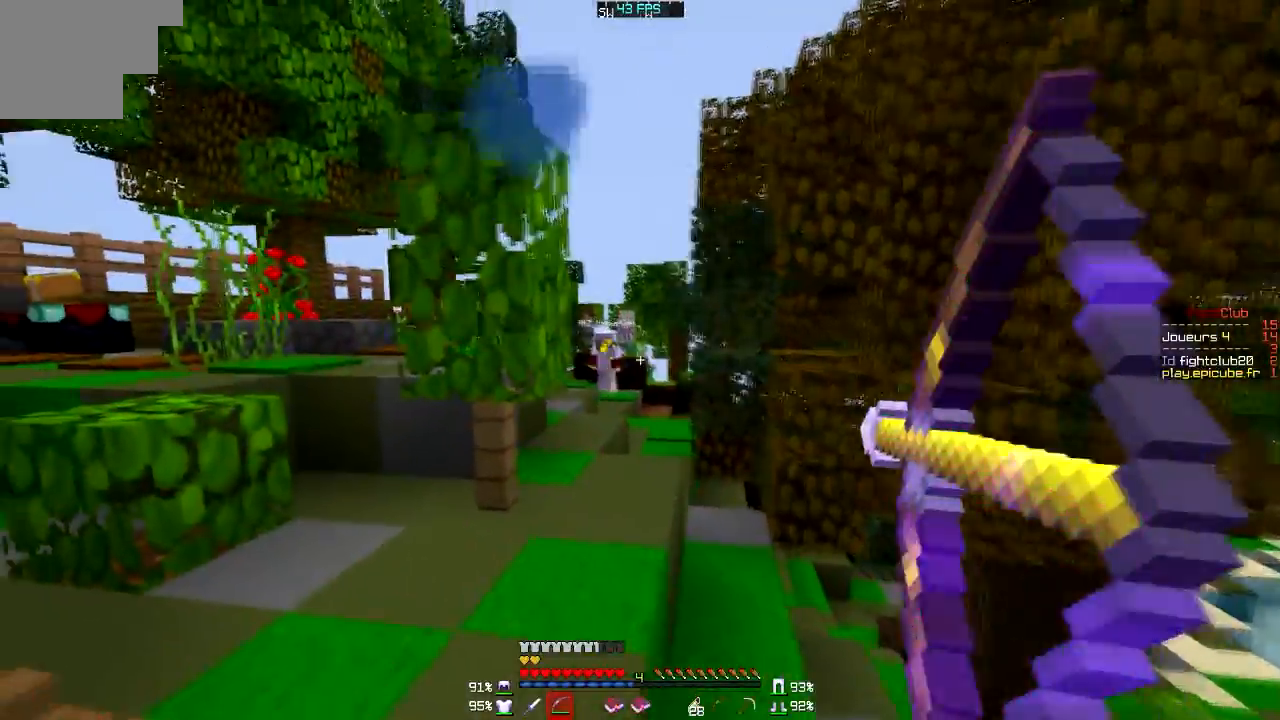
{"keys": ["d"], "mouse": ["right"], "events": [[133, "d", "down"], [233, "mouse_right", "up"], [334, "mouse_right", "down"]]}
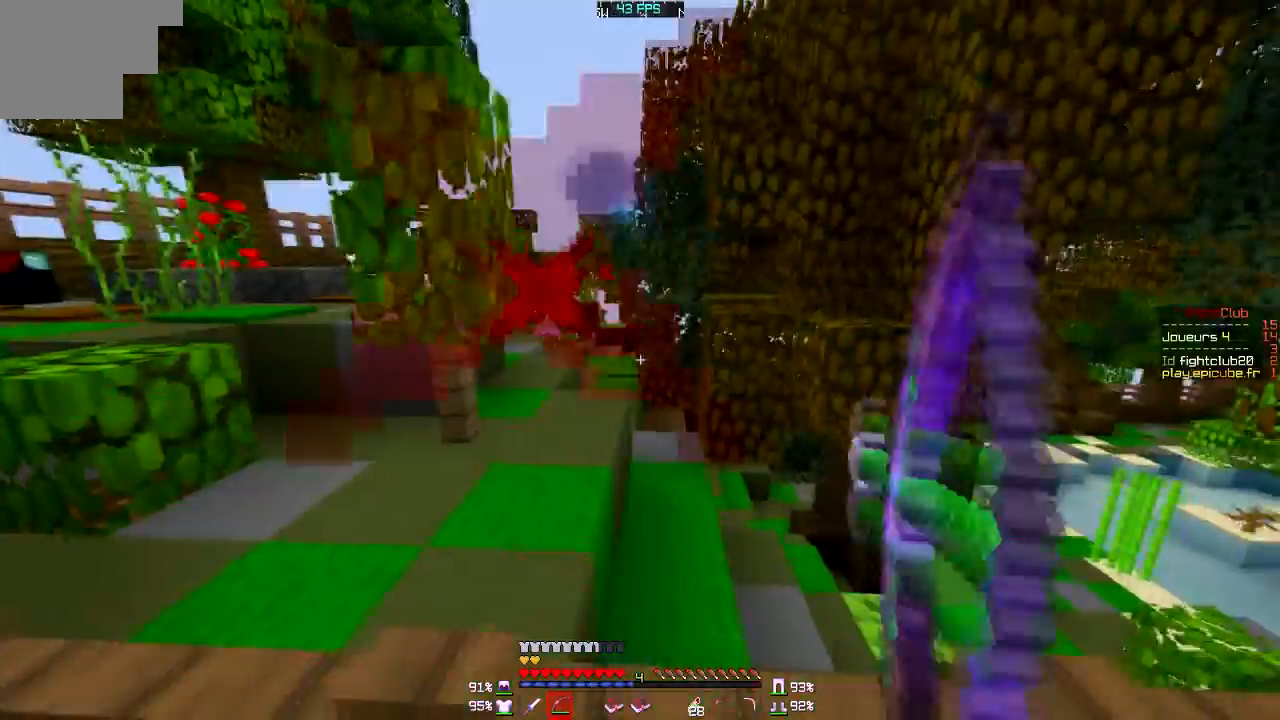
{"keys": ["d"], "mouse": ["right"], "events": []}
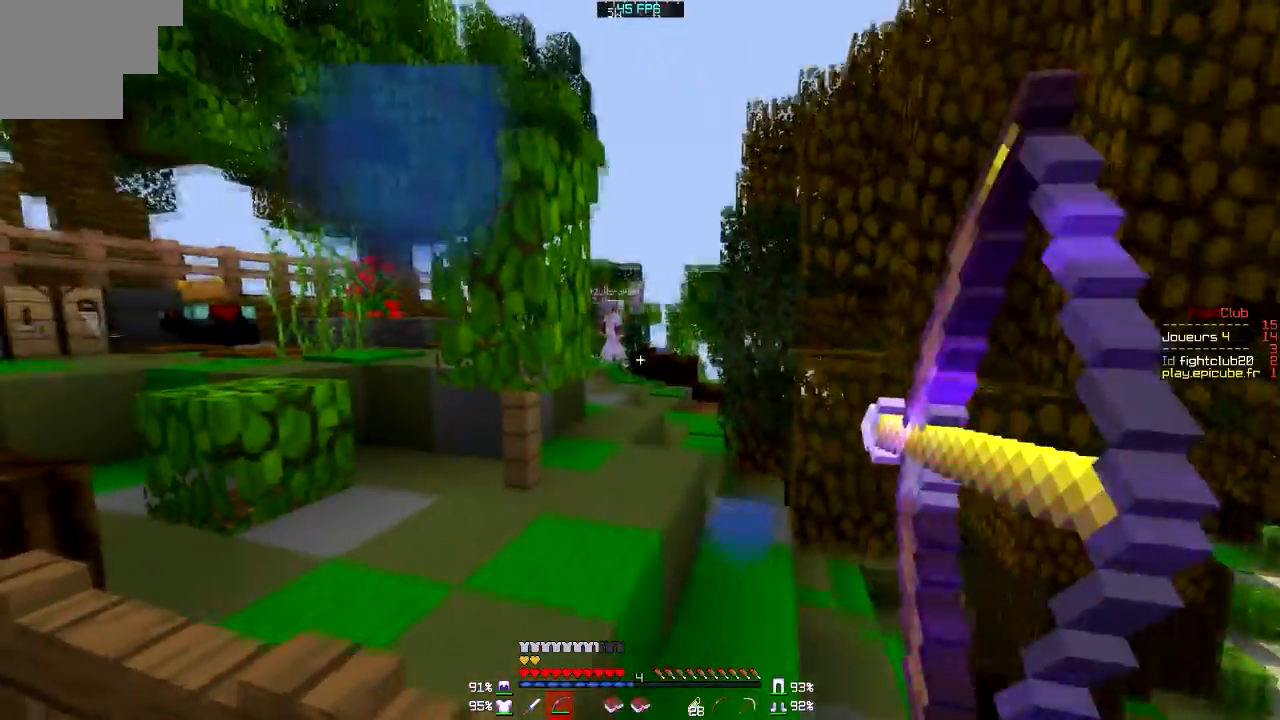
{"keys": ["d"], "mouse": ["right"], "events": []}
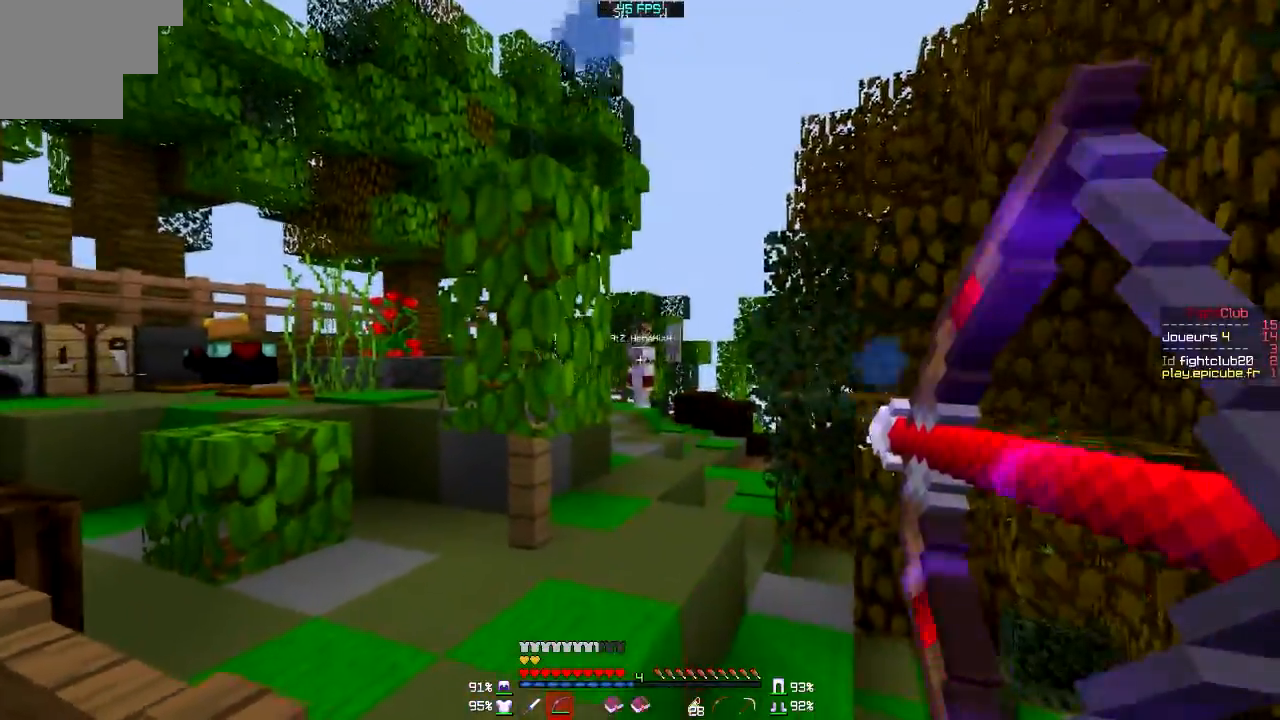
{"keys": ["d"], "mouse": ["right"], "events": [[34, "d", "up"], [134, "mouse_right", "up"], [167, "d", "down"], [234, "mouse_right", "down"]]}
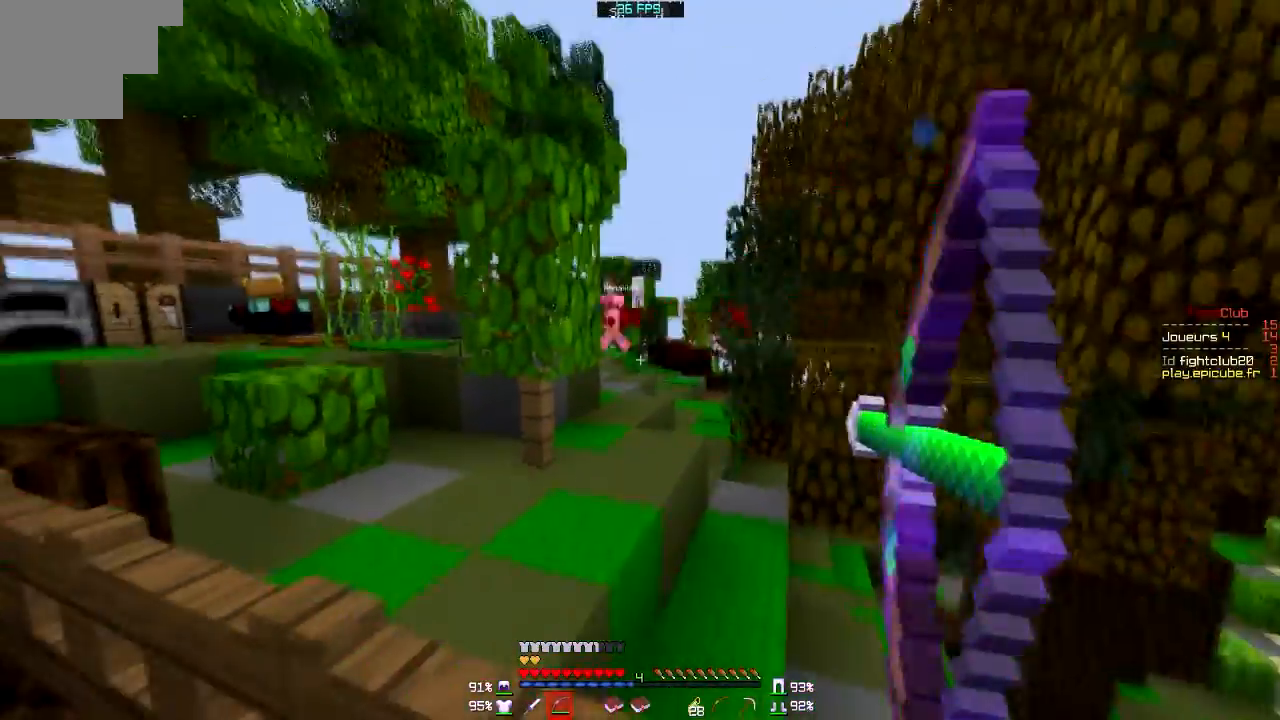
{"keys": ["d"], "mouse": ["right"], "events": []}
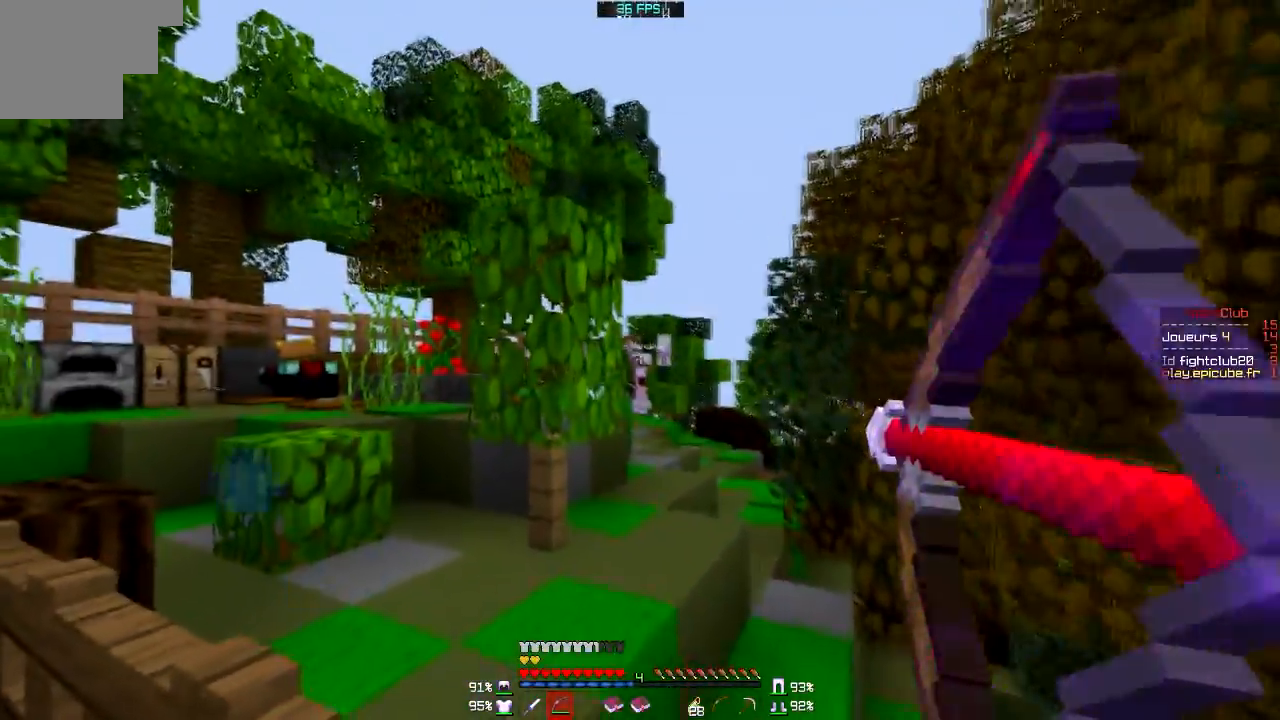
{"keys": ["d"], "mouse": ["right"], "events": [[100, "mouse_right", "up"], [367, "mouse_right", "down"]]}
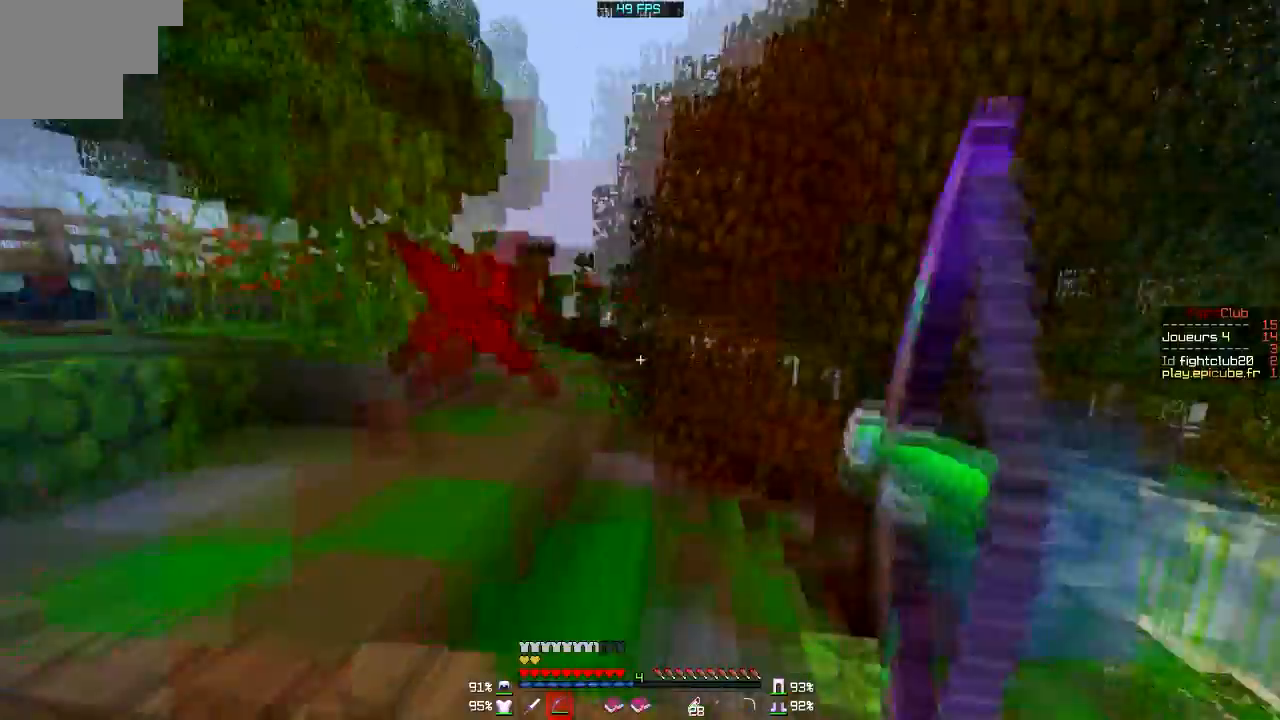
{"keys": ["d"], "mouse": ["right"], "events": []}
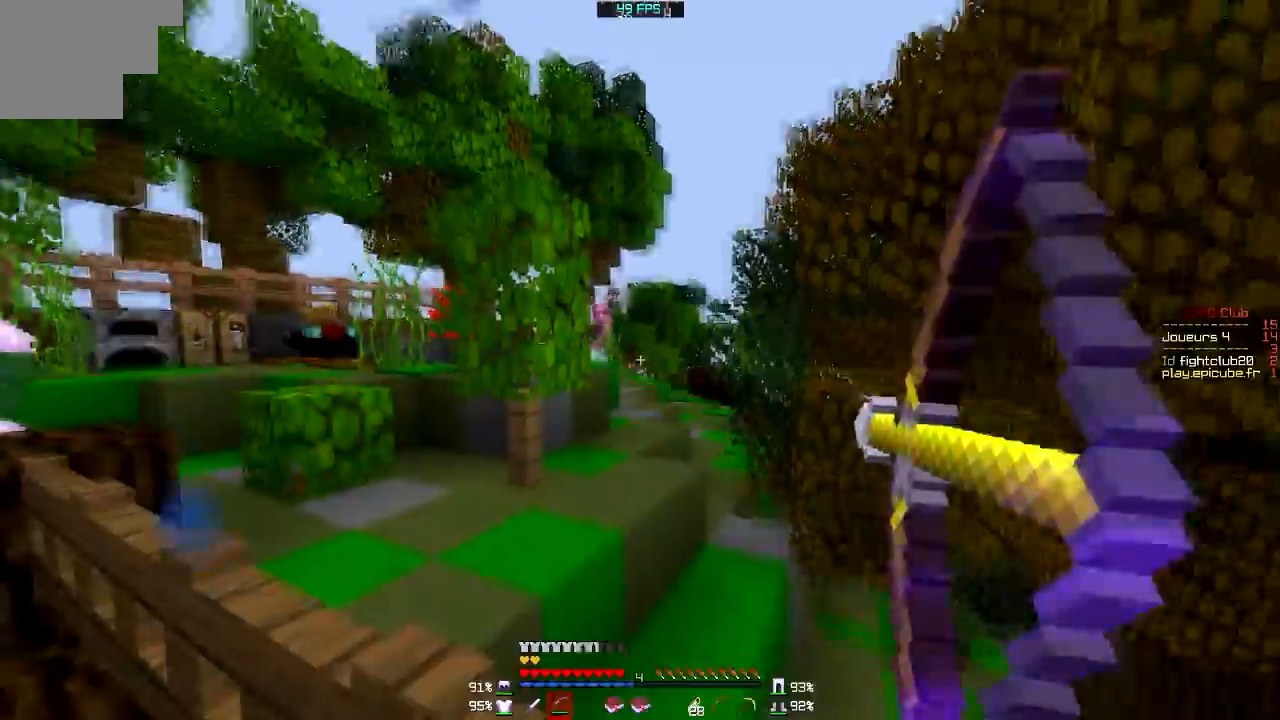
{"keys": ["d"], "mouse": [], "events": [[501, "mouse_right", "up"]]}
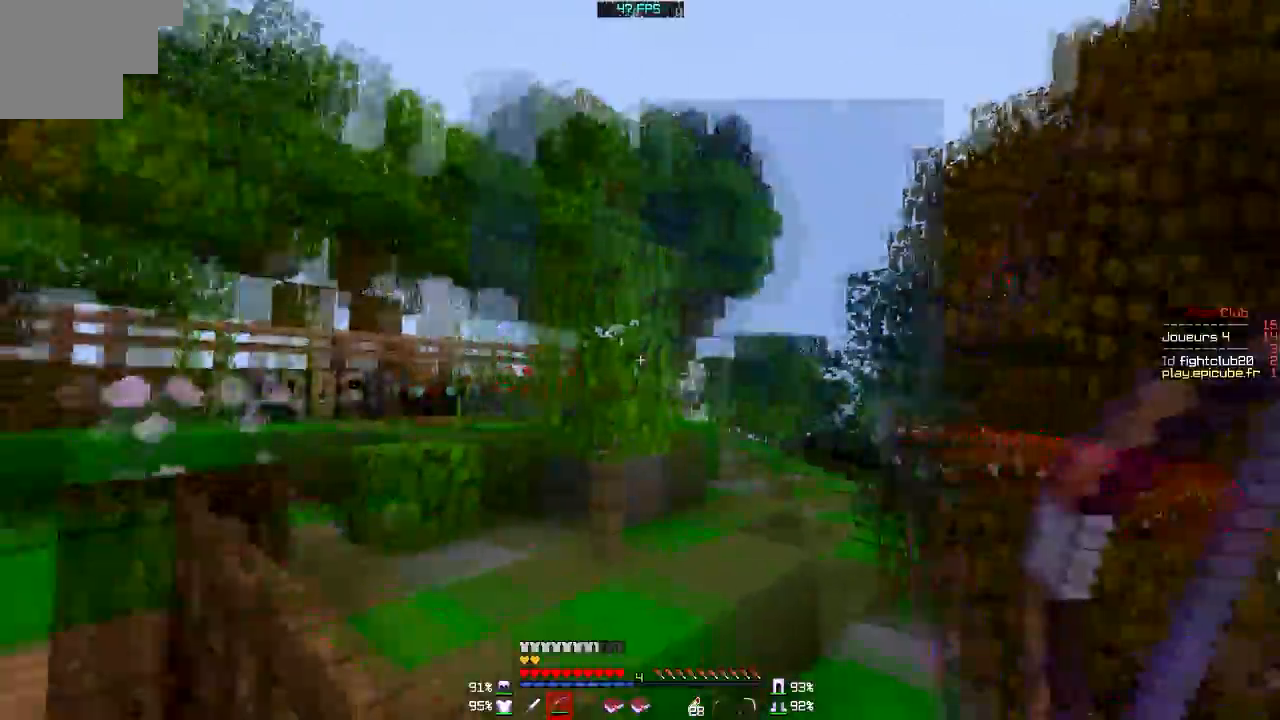
{"keys": [], "mouse": ["left"], "events": [[133, "d", "up"], [433, "mouse_left", "down"]]}
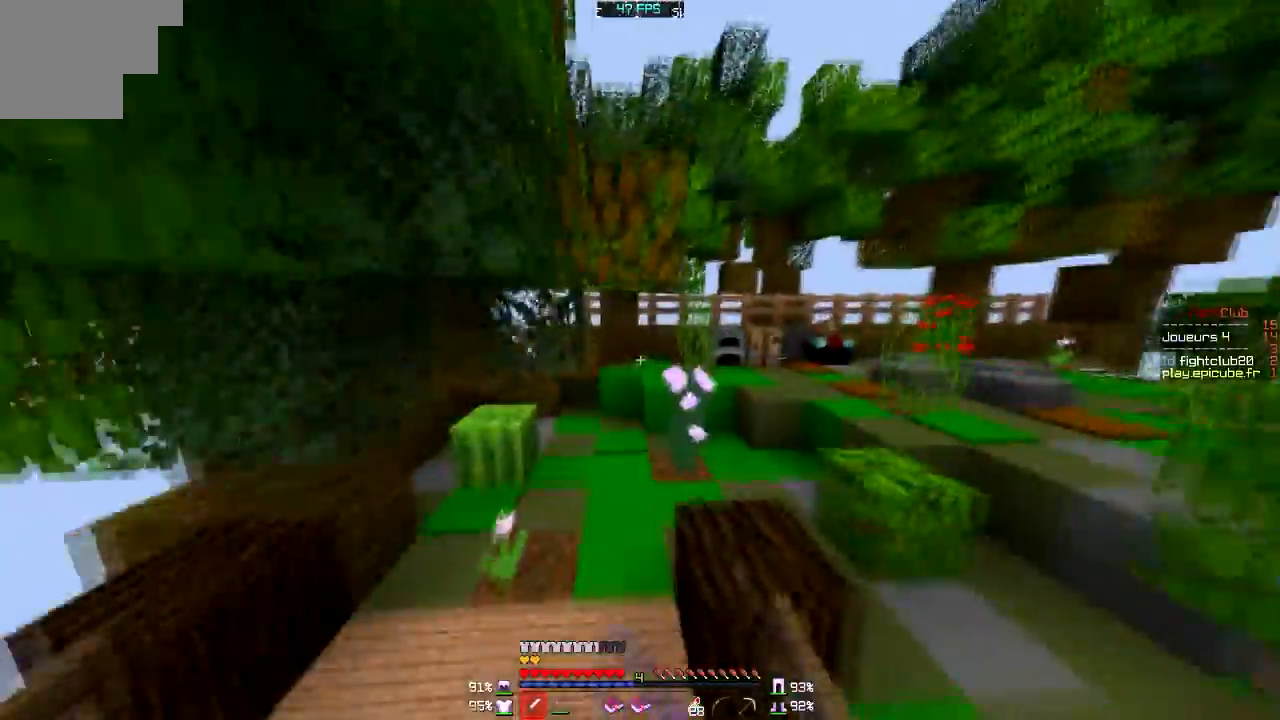
{"keys": [], "mouse": ["left"], "events": [[133, "mouse_left", "up"], [234, "mouse_left", "down"], [267, "mouse_left", "up"], [501, "mouse_left", "down"]]}